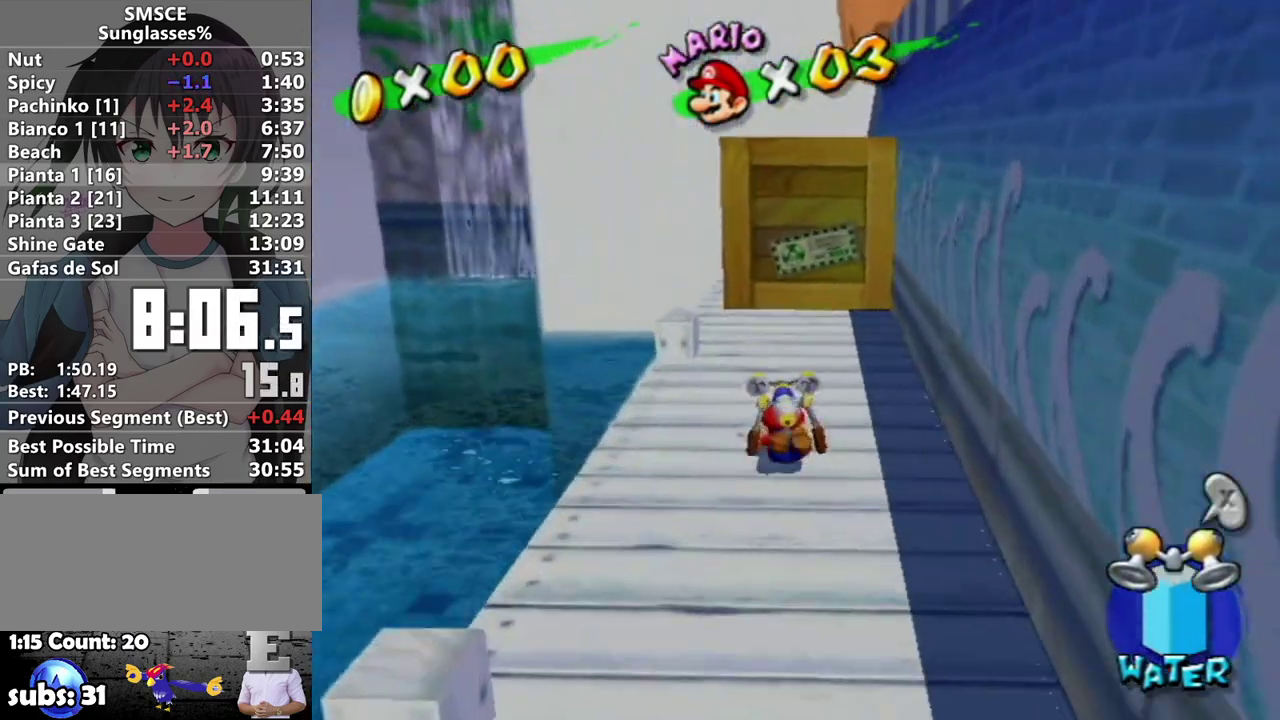
Gameplay with a controller (Nintendo layout); each line is a JSON object with the inputs held at the frame after it. "events" lists button and stick changes between this image and that frame as [ms after this image, input, new state], when the widget could be followed in between. Not read: L3 R3.
{"buttons": [], "left_stick": "right", "right_stick": "center", "events": [[67, "A", "up"], [150, "left_stick", "center"], [283, "left_stick", "up-left"], [283, "right_stick", "down-left"], [350, "right_stick", "center"], [433, "left_stick", "down-right"], [483, "left_stick", "right"]]}
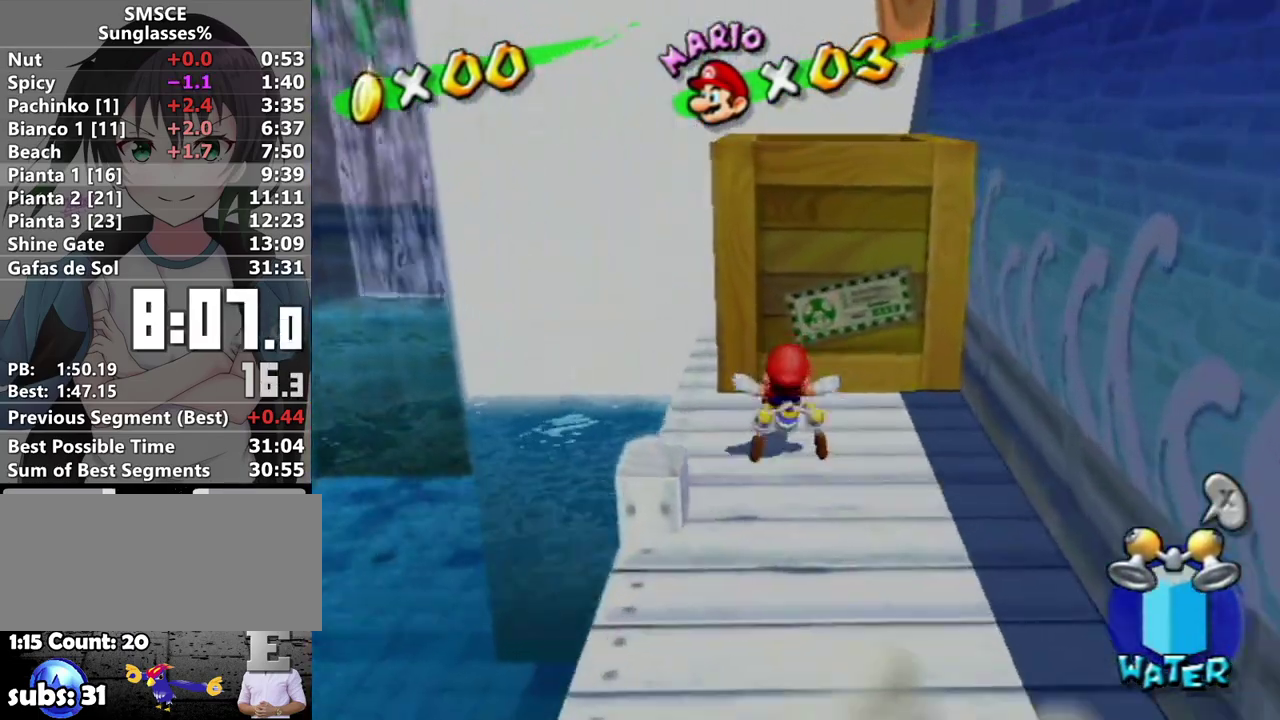
{"buttons": ["A"], "left_stick": "up", "right_stick": "center", "events": [[67, "left_stick", "down"], [250, "left_stick", "up"], [317, "A", "down"]]}
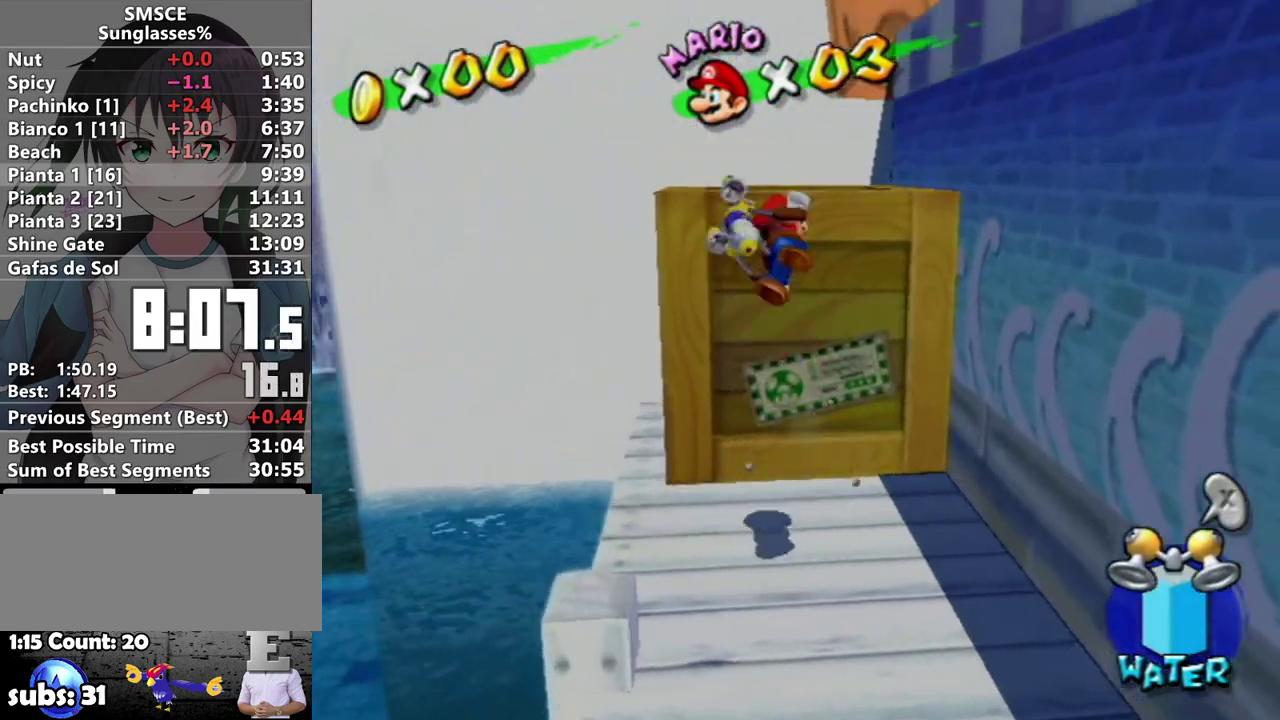
{"buttons": ["R1"], "left_stick": "center", "right_stick": "center", "events": [[67, "A", "up"], [100, "B", "down"], [183, "B", "up"], [283, "L1", "down"], [283, "X", "down"], [367, "X", "up"], [467, "L1", "up"], [467, "R1", "down"], [500, "left_stick", "center"]]}
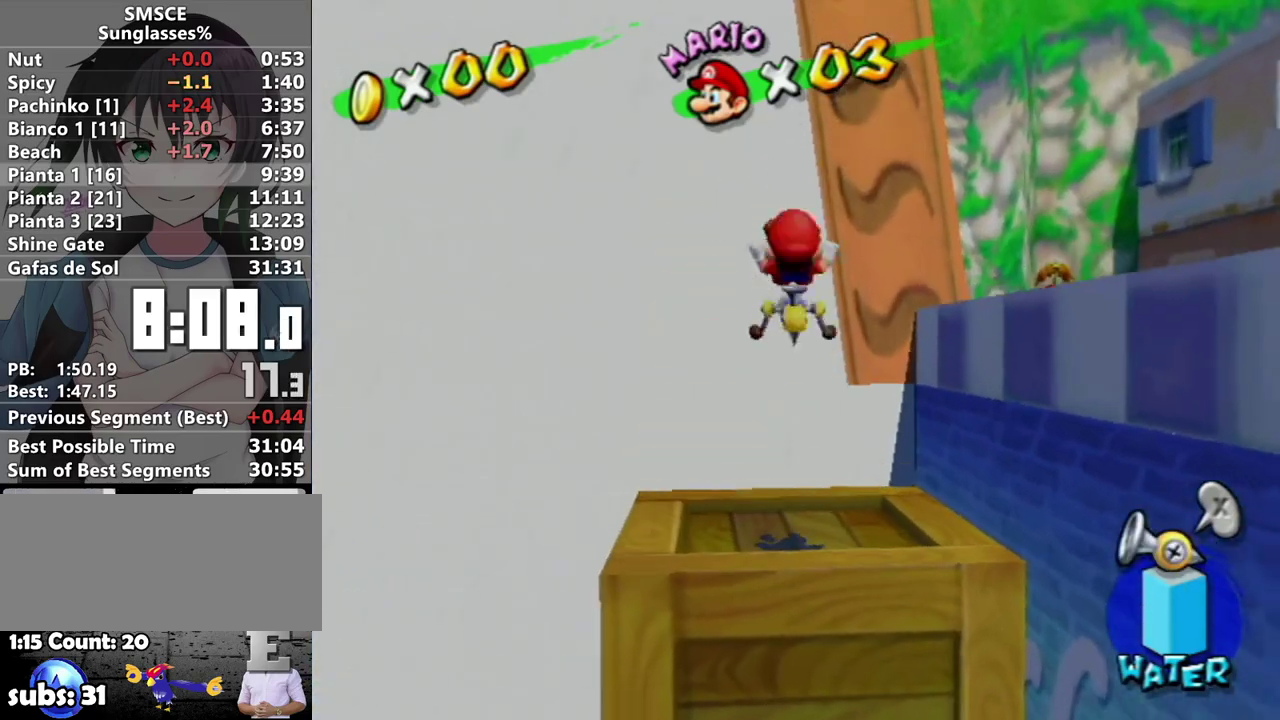
{"buttons": ["R1"], "left_stick": "center", "right_stick": "center", "events": [[217, "right_stick", "down-left"], [350, "right_stick", "center"]]}
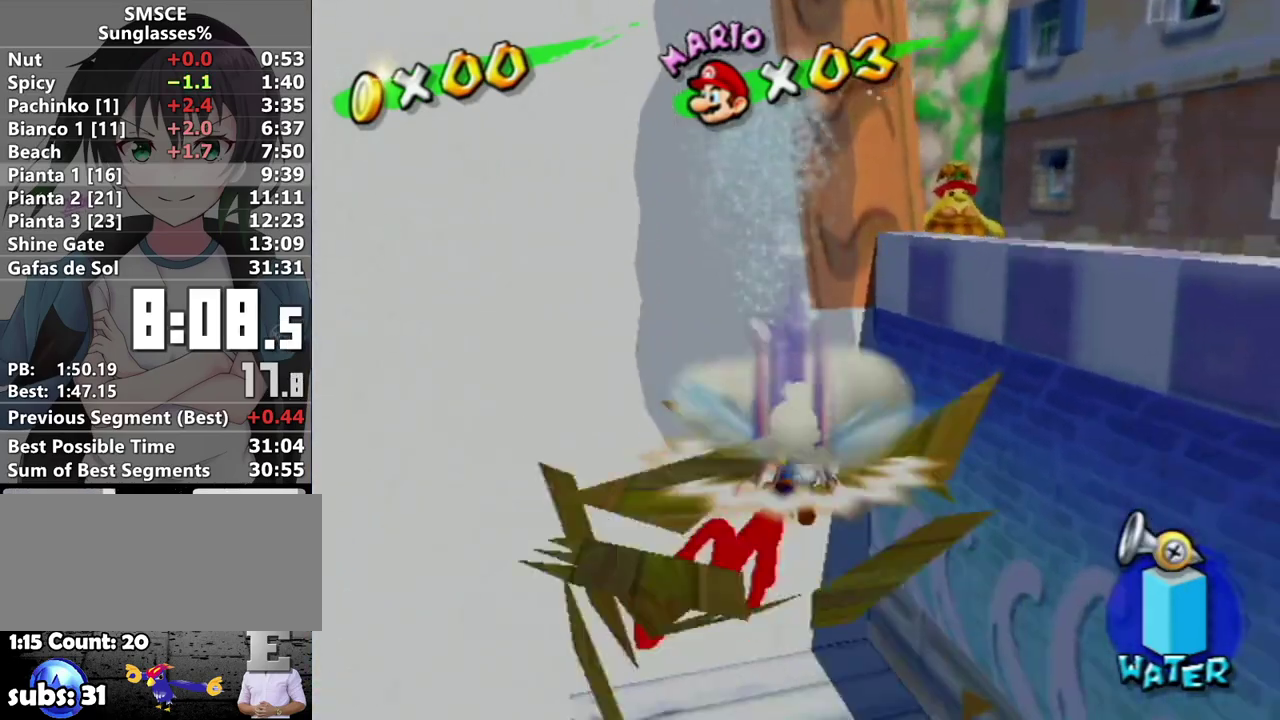
{"buttons": ["R1"], "left_stick": "down", "right_stick": "center", "events": [[183, "A", "down"], [283, "A", "up"], [283, "R1", "up"], [350, "R1", "down"], [367, "A", "down"], [417, "left_stick", "down"], [433, "A", "up"]]}
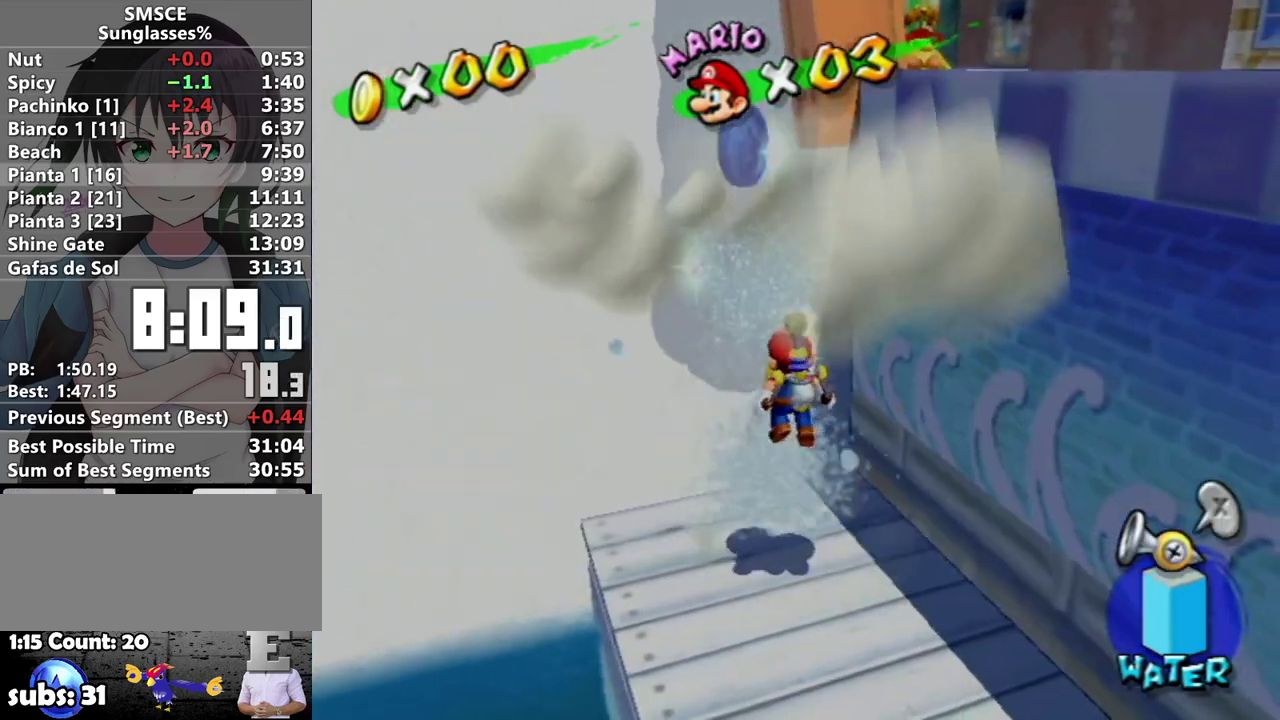
{"buttons": [], "left_stick": "down-right", "right_stick": "left", "events": [[100, "R1", "up"], [117, "left_stick", "center"], [183, "right_stick", "down-left"], [250, "right_stick", "left"], [283, "X", "down"], [433, "X", "up"], [433, "left_stick", "down-right"]]}
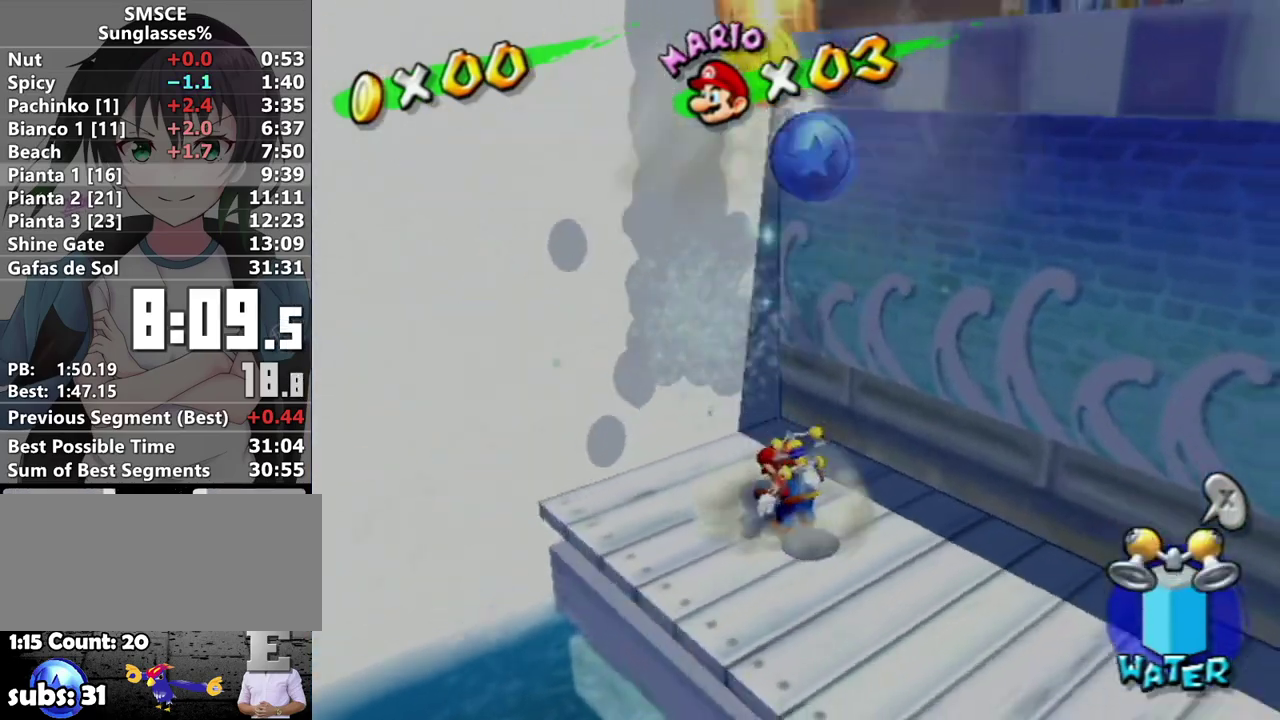
{"buttons": ["A"], "left_stick": "center", "right_stick": "center", "events": [[217, "left_stick", "center"], [283, "right_stick", "center"], [467, "A", "down"]]}
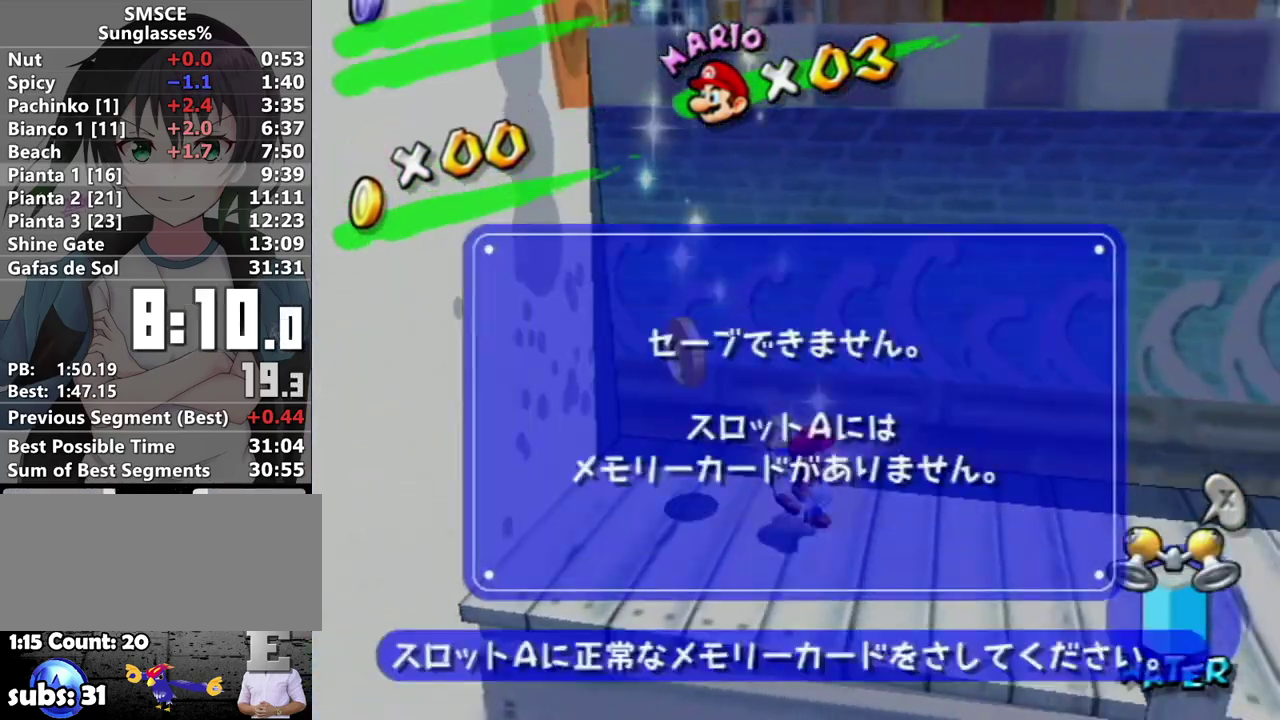
{"buttons": ["A"], "left_stick": "up-right", "right_stick": "center", "events": [[67, "A", "up"], [133, "left_stick", "up"], [150, "right_stick", "left"], [183, "left_stick", "up-left"], [283, "right_stick", "center"], [350, "left_stick", "right"], [417, "left_stick", "up-right"], [483, "A", "down"]]}
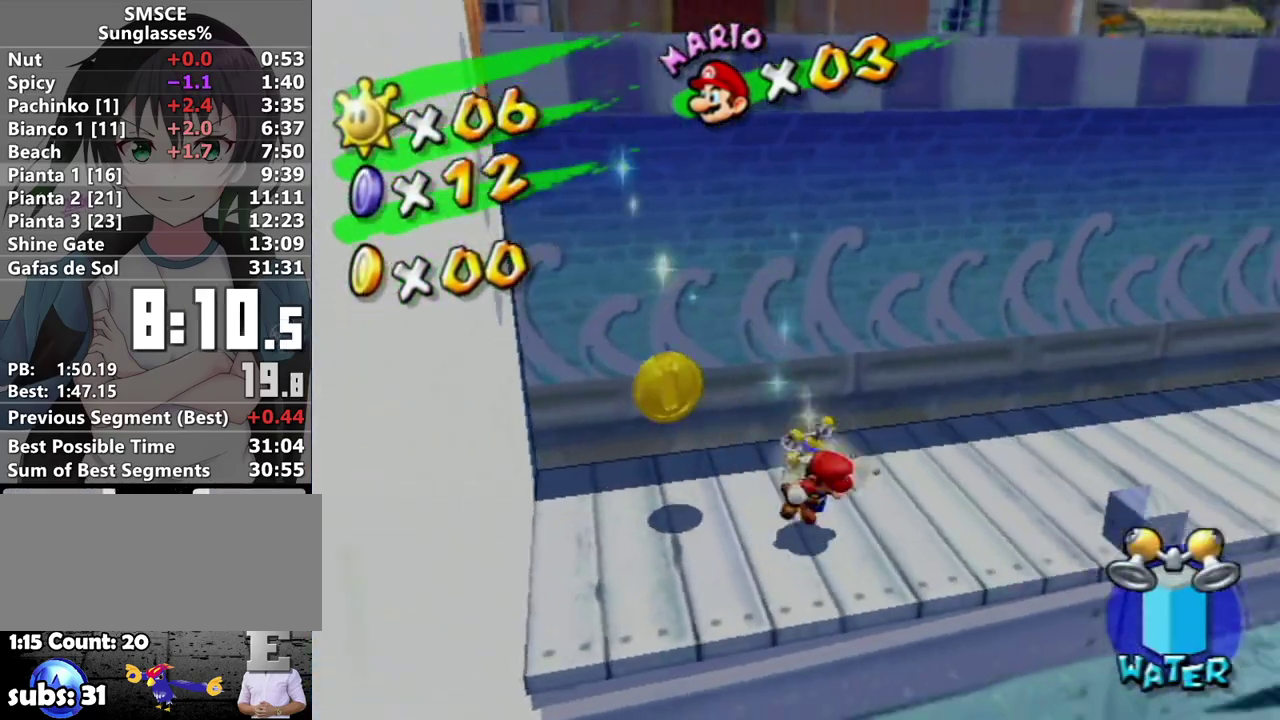
{"buttons": ["R1"], "left_stick": "up-left", "right_stick": "center", "events": [[233, "left_stick", "up"], [417, "R1", "down"], [417, "left_stick", "up-left"], [467, "A", "up"]]}
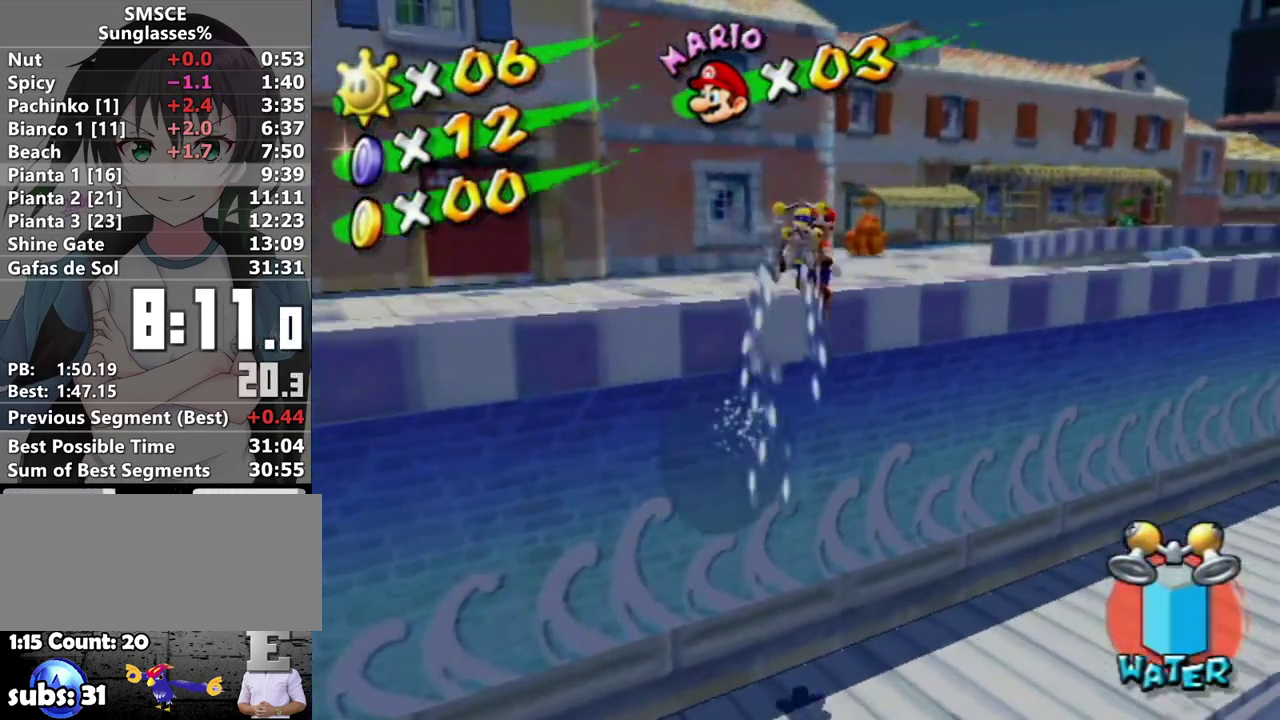
{"buttons": ["R1"], "left_stick": "up", "right_stick": "center", "events": [[117, "right_stick", "down-right"], [167, "right_stick", "right"], [217, "right_stick", "center"], [367, "left_stick", "up"]]}
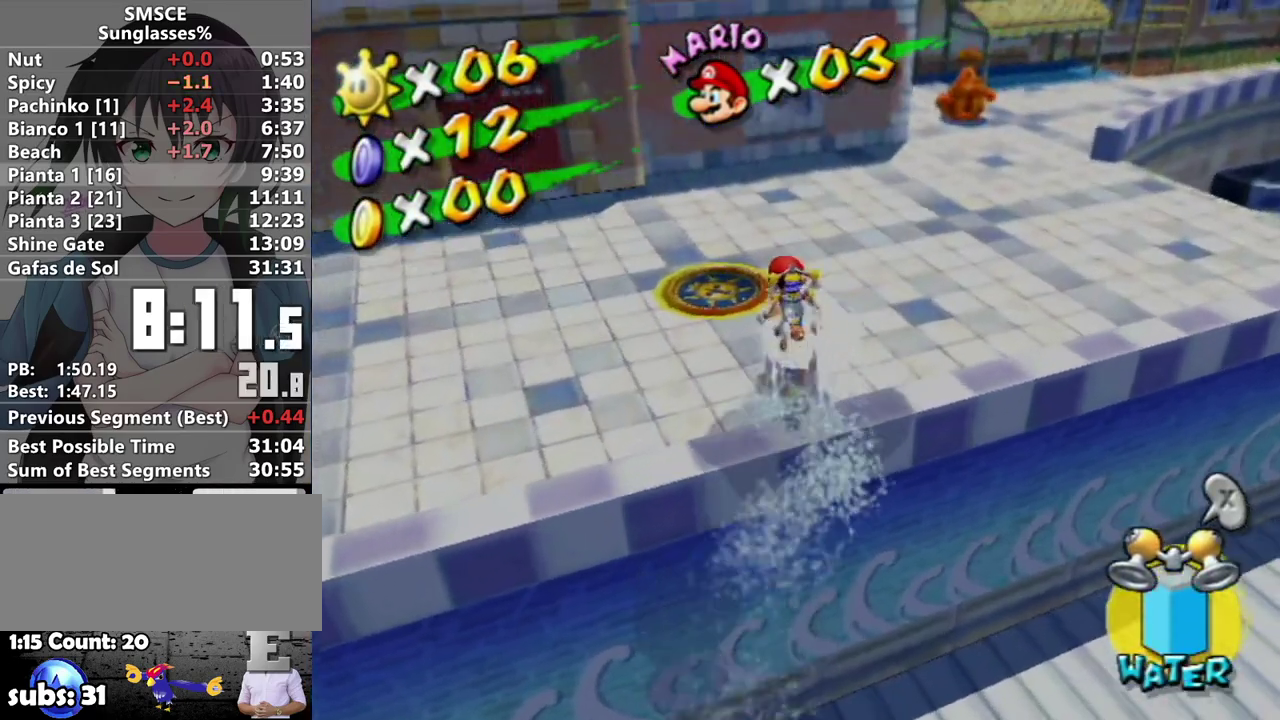
{"buttons": ["L1"], "left_stick": "up", "right_stick": "right", "events": [[33, "left_stick", "up-left"], [183, "R1", "up"], [217, "B", "down"], [217, "left_stick", "up"], [317, "B", "up"], [417, "right_stick", "right"], [433, "L1", "down"]]}
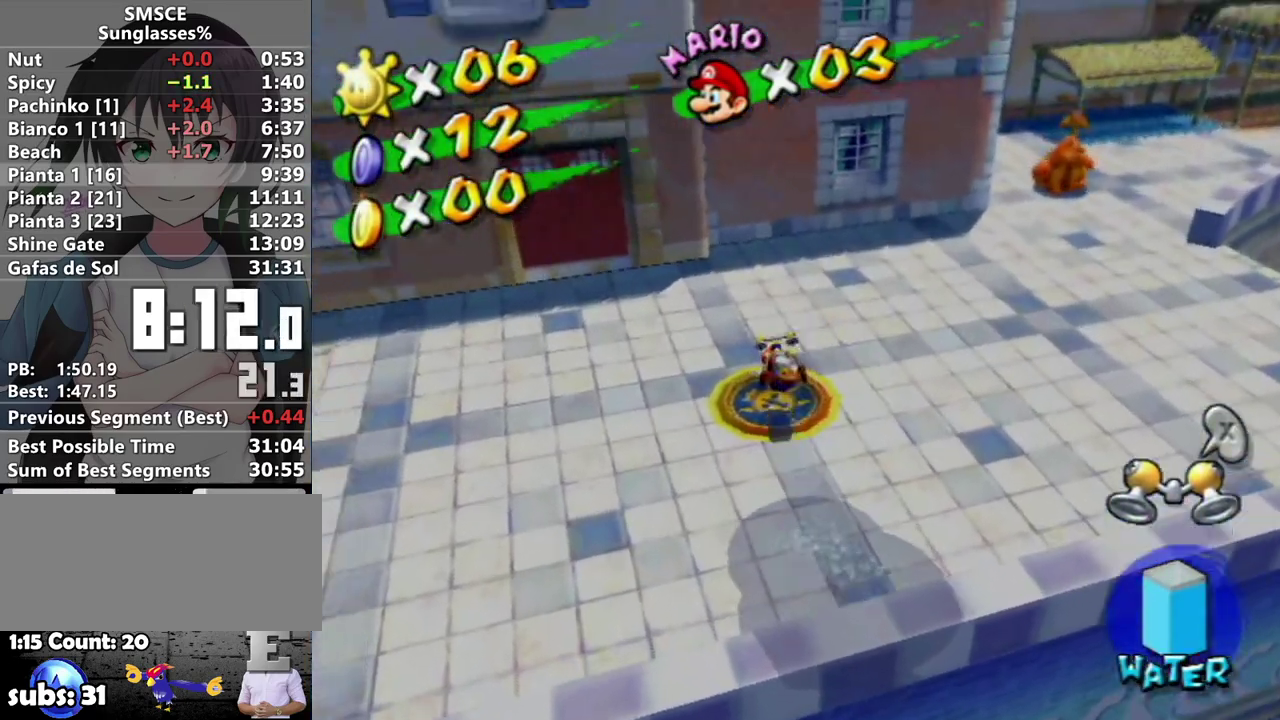
{"buttons": [], "left_stick": "center", "right_stick": "right", "events": [[100, "left_stick", "up-left"], [167, "L1", "up"], [183, "left_stick", "center"]]}
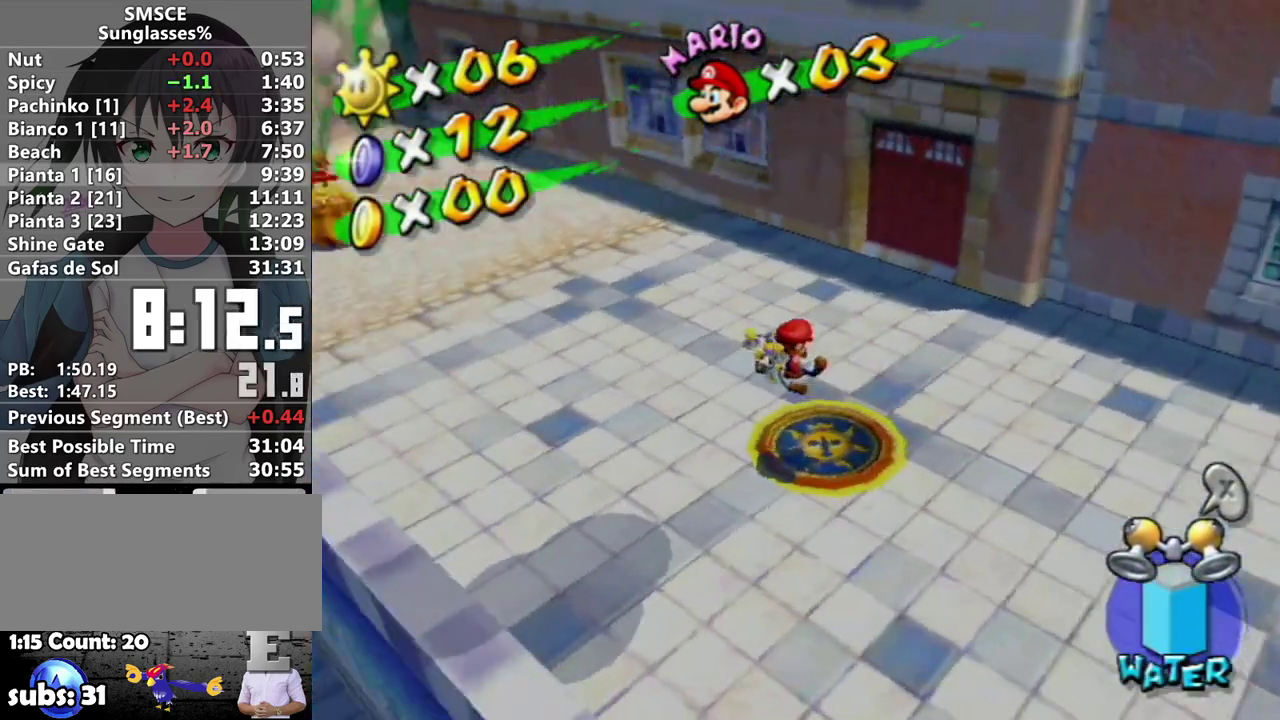
{"buttons": [], "left_stick": "center", "right_stick": "right", "events": []}
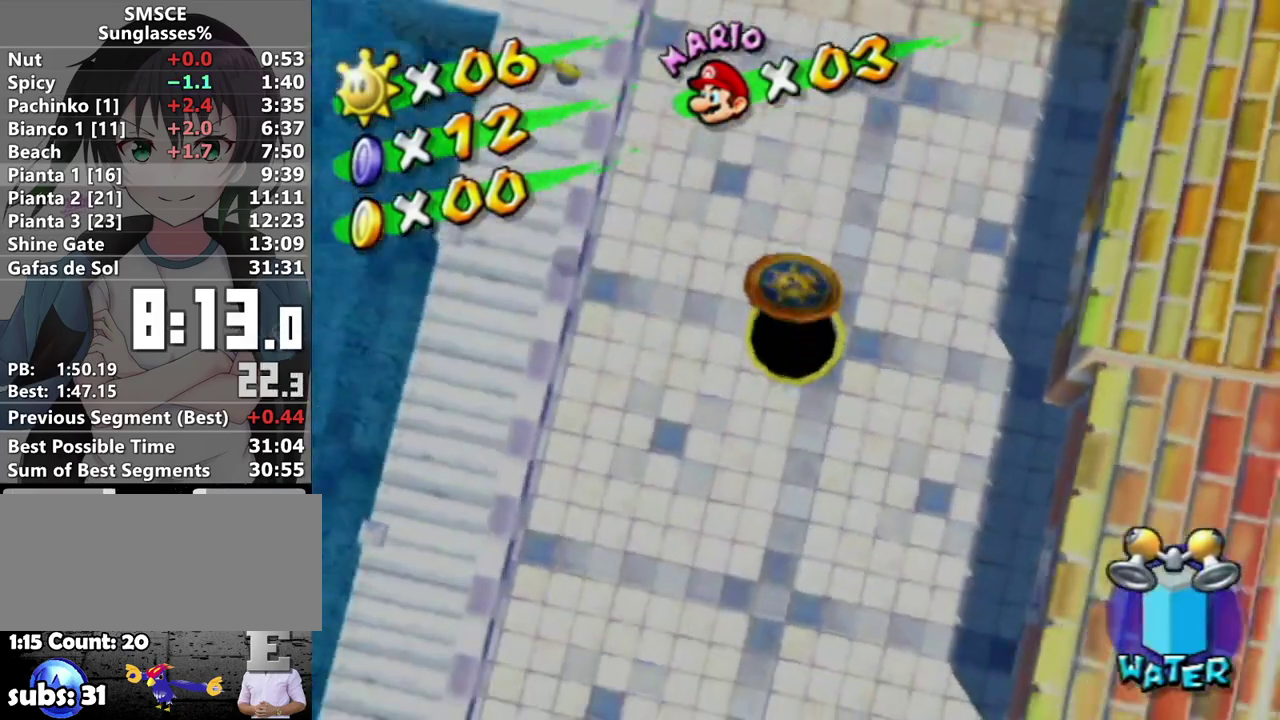
{"buttons": [], "left_stick": "center", "right_stick": "center", "events": [[283, "right_stick", "center"]]}
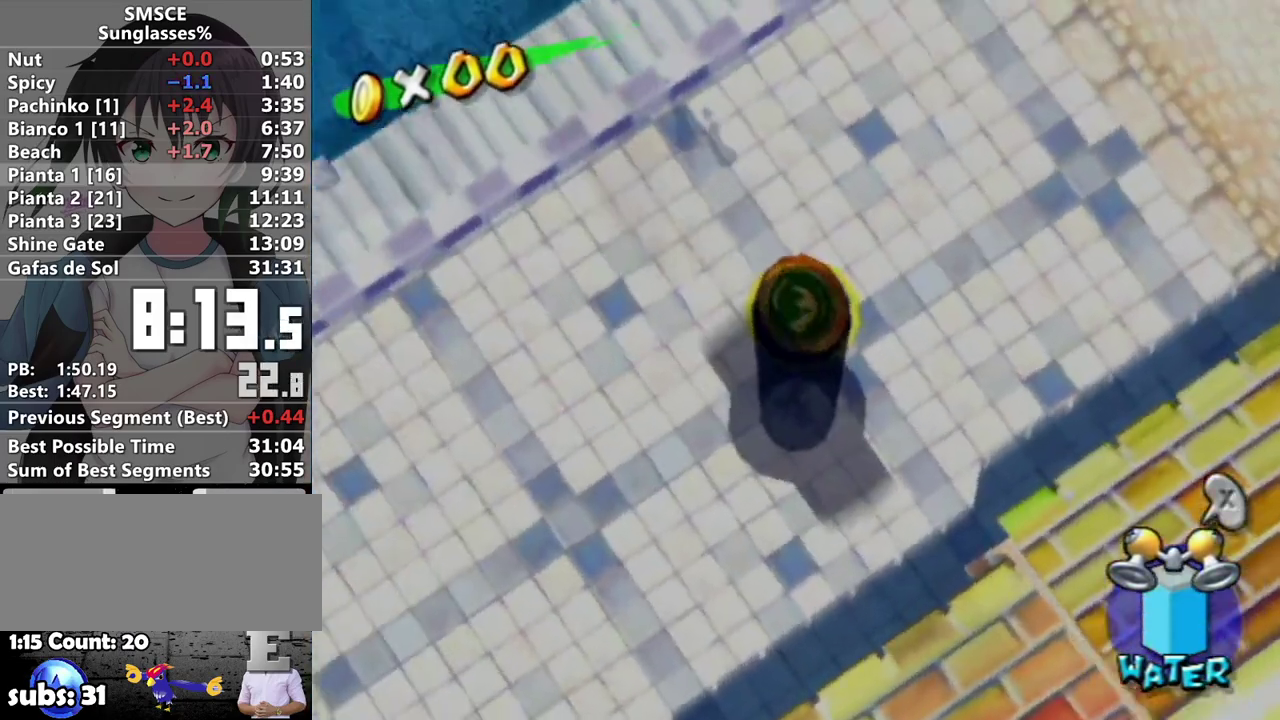
{"buttons": [], "left_stick": "up", "right_stick": "center", "events": [[117, "left_stick", "up"], [317, "left_stick", "center"], [367, "A", "down"], [467, "left_stick", "up"], [500, "A", "up"]]}
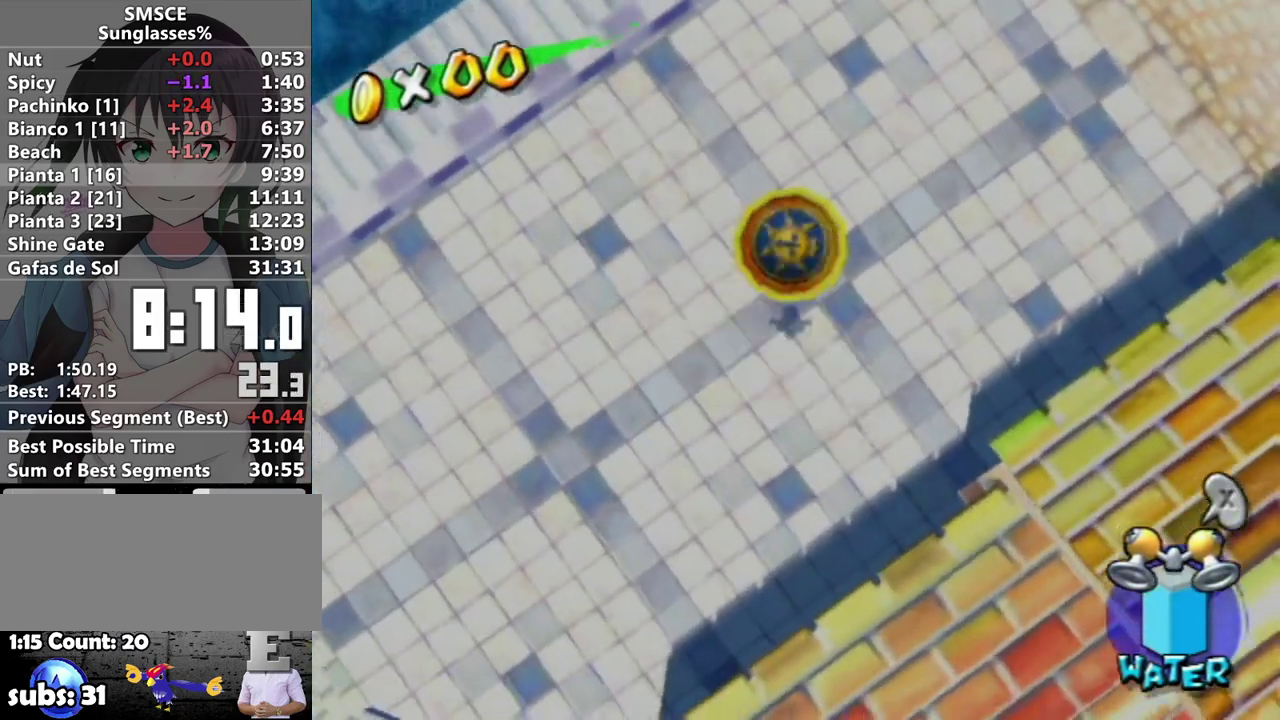
{"buttons": [], "left_stick": "up-left", "right_stick": "up-left", "events": [[100, "left_stick", "up-left"], [100, "right_stick", "up-left"], [250, "right_stick", "center"], [383, "right_stick", "left"], [467, "right_stick", "up-left"]]}
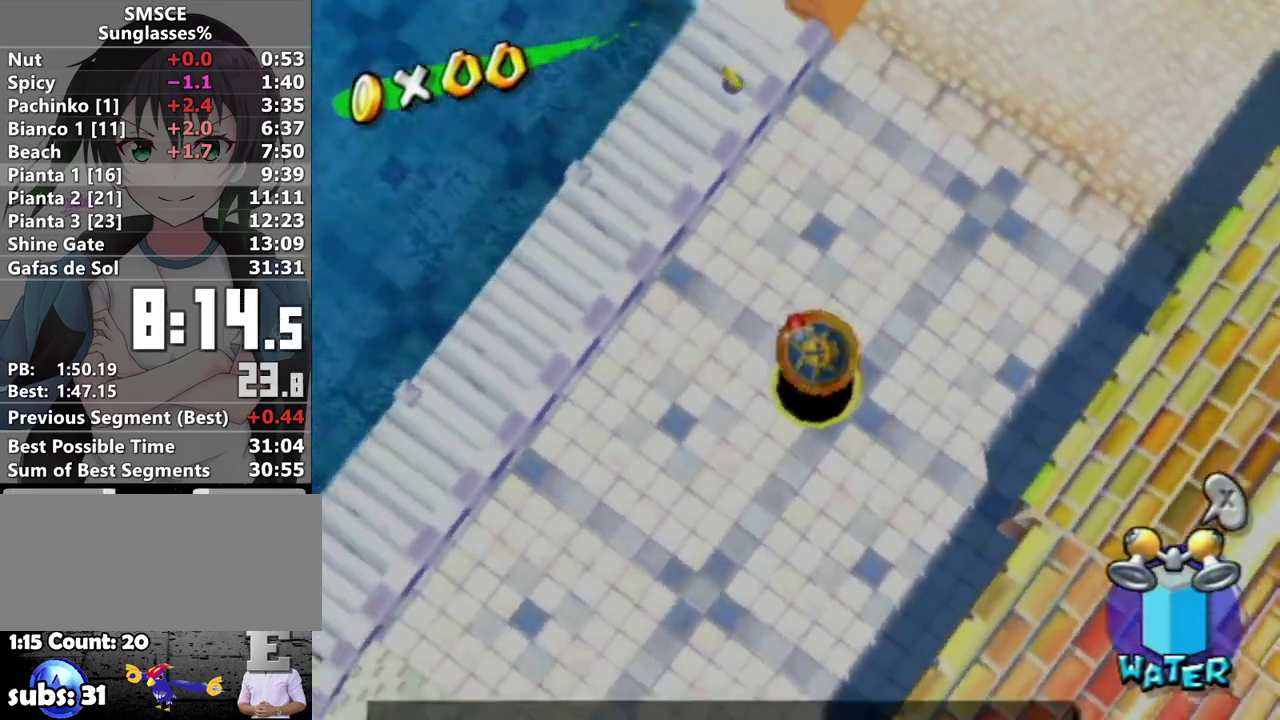
{"buttons": [], "left_stick": "up-left", "right_stick": "left", "events": [[33, "right_stick", "center"], [167, "right_stick", "left"], [283, "right_stick", "center"], [433, "right_stick", "left"]]}
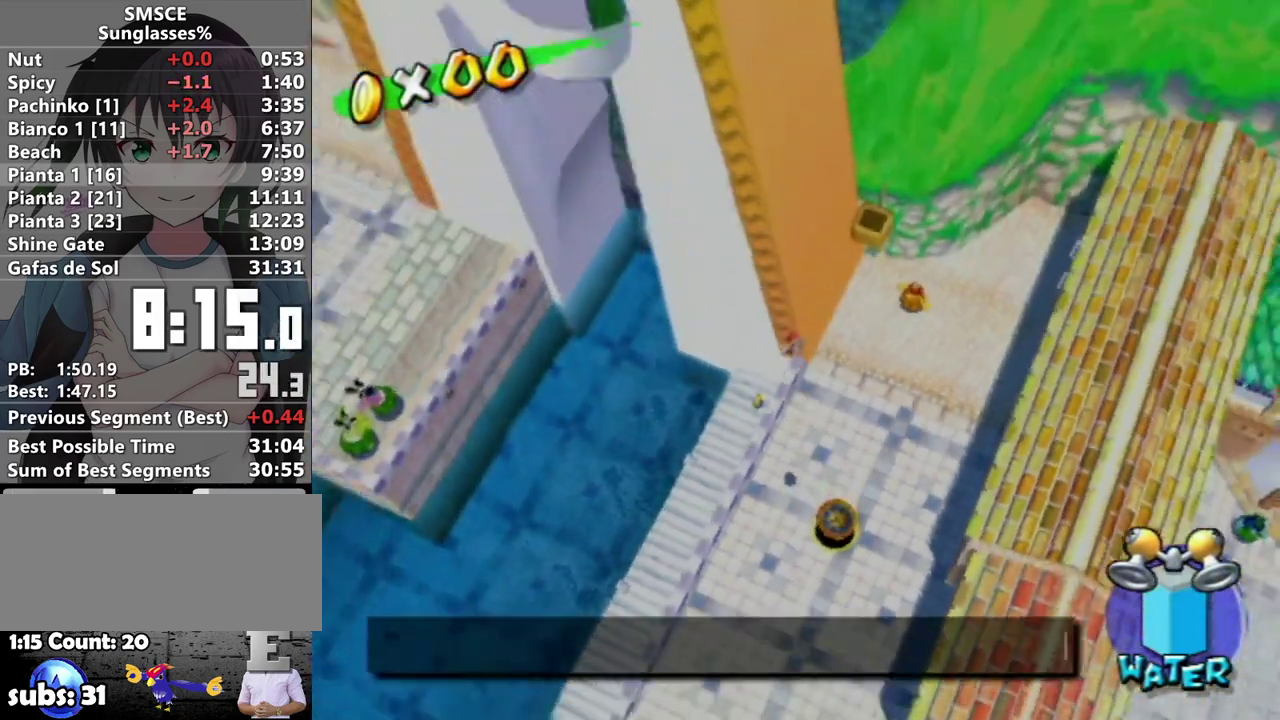
{"buttons": [], "left_stick": "up-left", "right_stick": "center", "events": [[33, "right_stick", "center"]]}
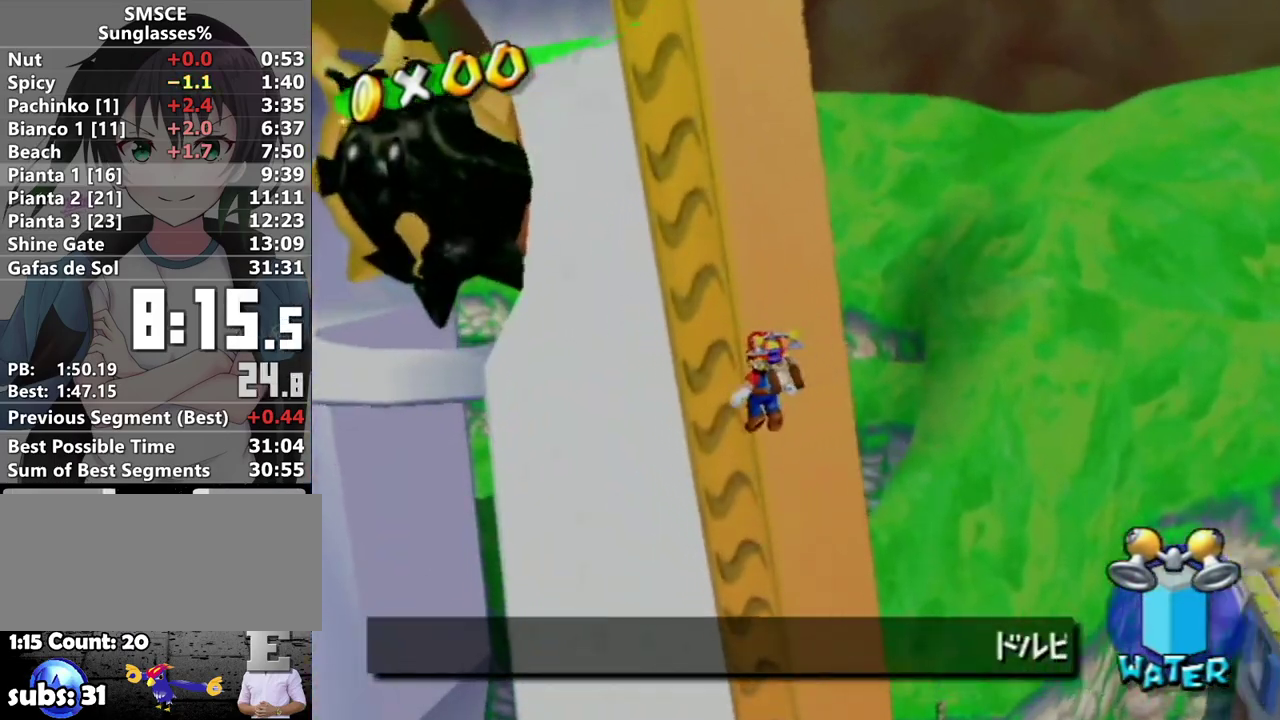
{"buttons": ["R1"], "left_stick": "up-left", "right_stick": "left", "events": [[100, "left_stick", "left"], [167, "R1", "down"], [217, "left_stick", "up-left"], [367, "right_stick", "left"]]}
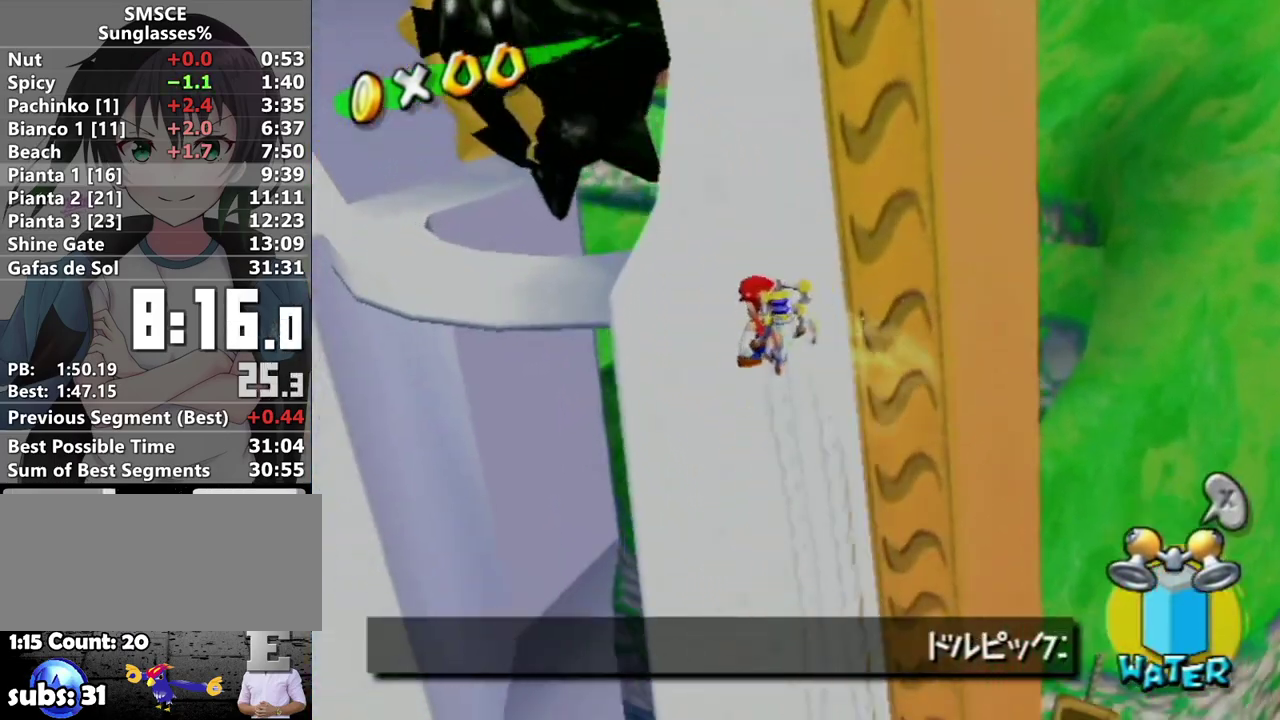
{"buttons": ["R1"], "left_stick": "left", "right_stick": "center", "events": [[33, "right_stick", "center"], [117, "right_stick", "left"], [250, "right_stick", "center"], [350, "right_stick", "left"], [433, "left_stick", "left"], [467, "right_stick", "center"]]}
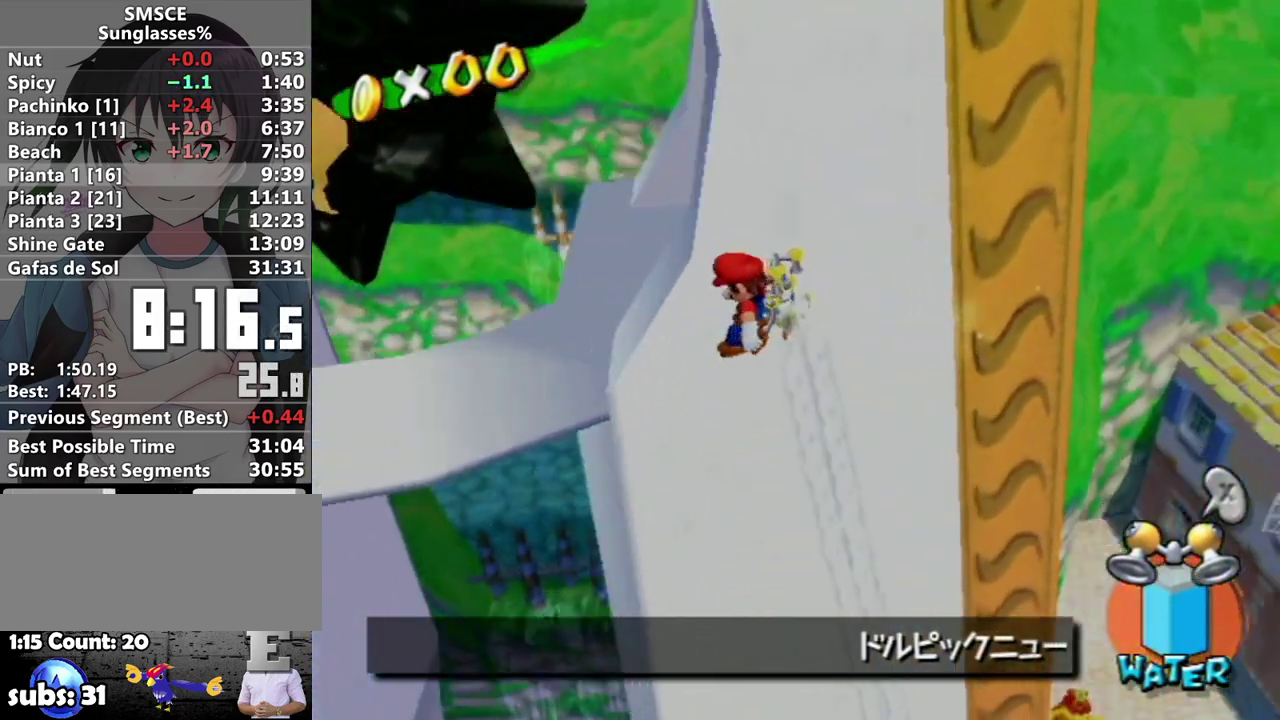
{"buttons": [], "left_stick": "center", "right_stick": "left", "events": [[133, "left_stick", "center"], [250, "R1", "up"], [283, "left_stick", "down-left"], [417, "left_stick", "left"], [467, "left_stick", "center"], [467, "right_stick", "left"]]}
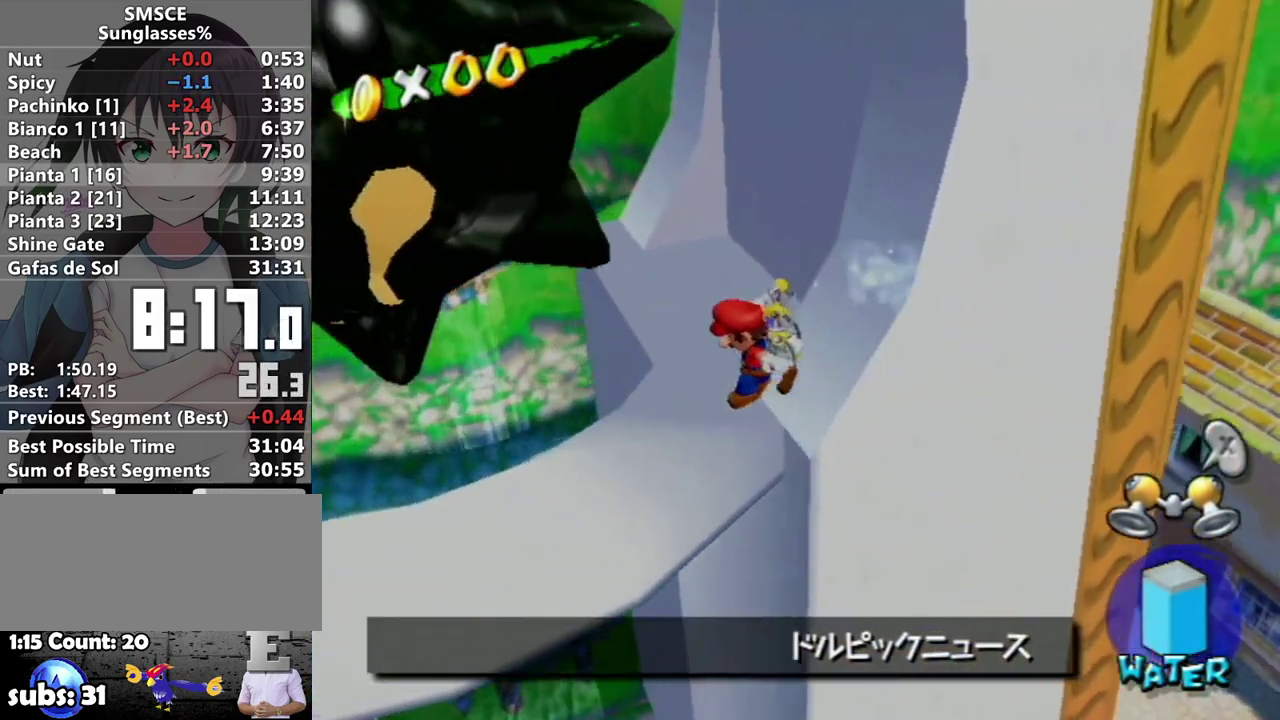
{"buttons": ["A"], "left_stick": "up-right", "right_stick": "center", "events": [[100, "left_stick", "up"], [167, "left_stick", "up-left"], [233, "right_stick", "center"], [367, "left_stick", "up-right"], [433, "A", "down"]]}
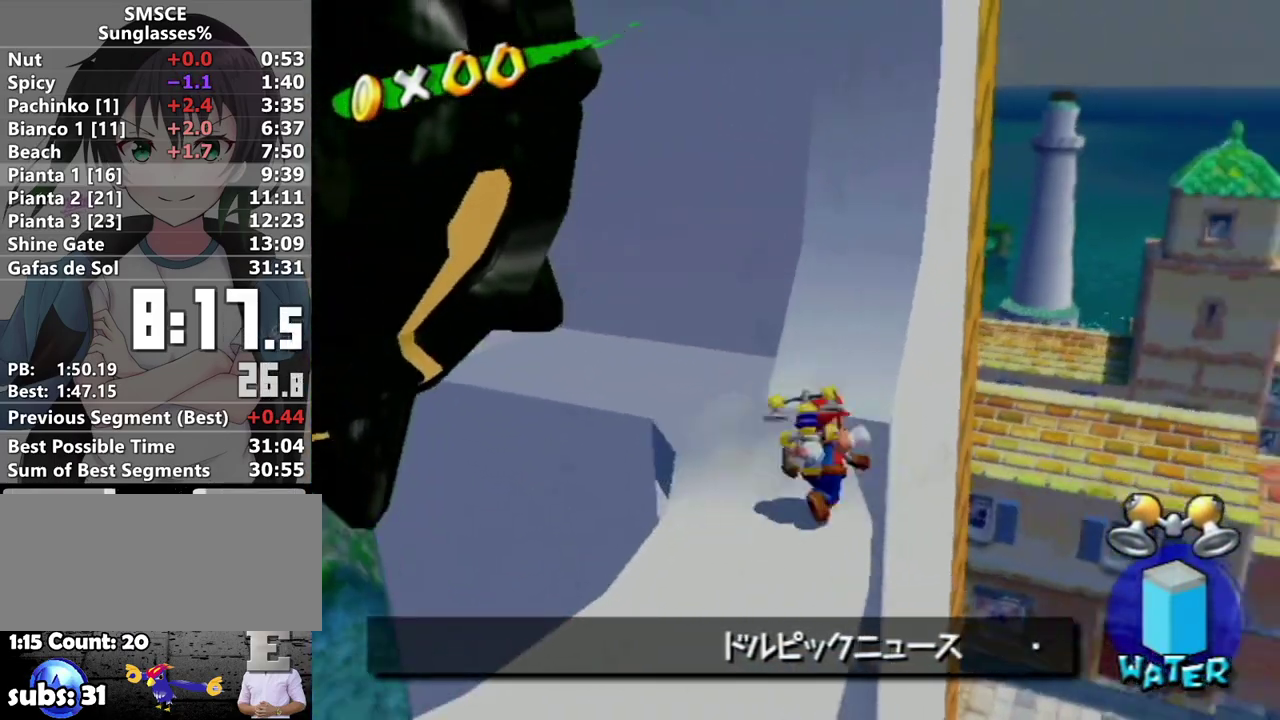
{"buttons": ["A", "Y"], "left_stick": "left", "right_stick": "center", "events": [[217, "Y", "down"], [250, "left_stick", "up-left"], [317, "left_stick", "left"]]}
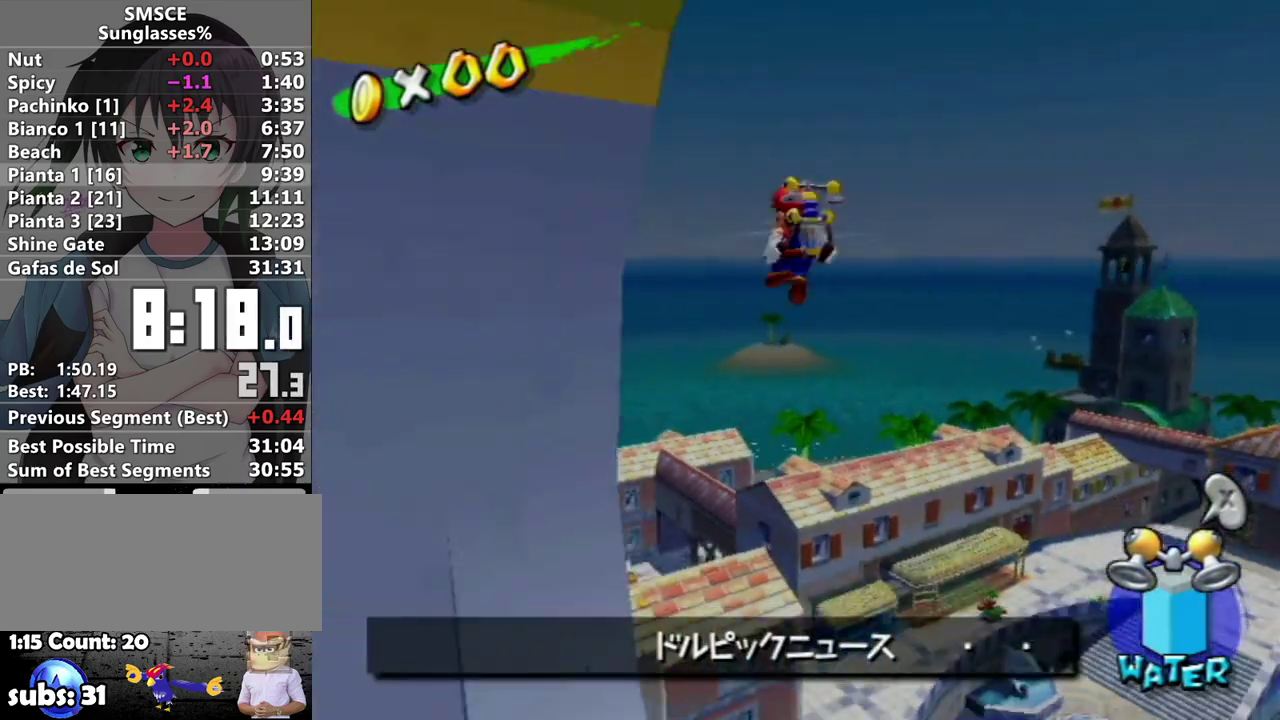
{"buttons": [], "left_stick": "left", "right_stick": "center", "events": [[283, "Y", "up"], [317, "A", "up"]]}
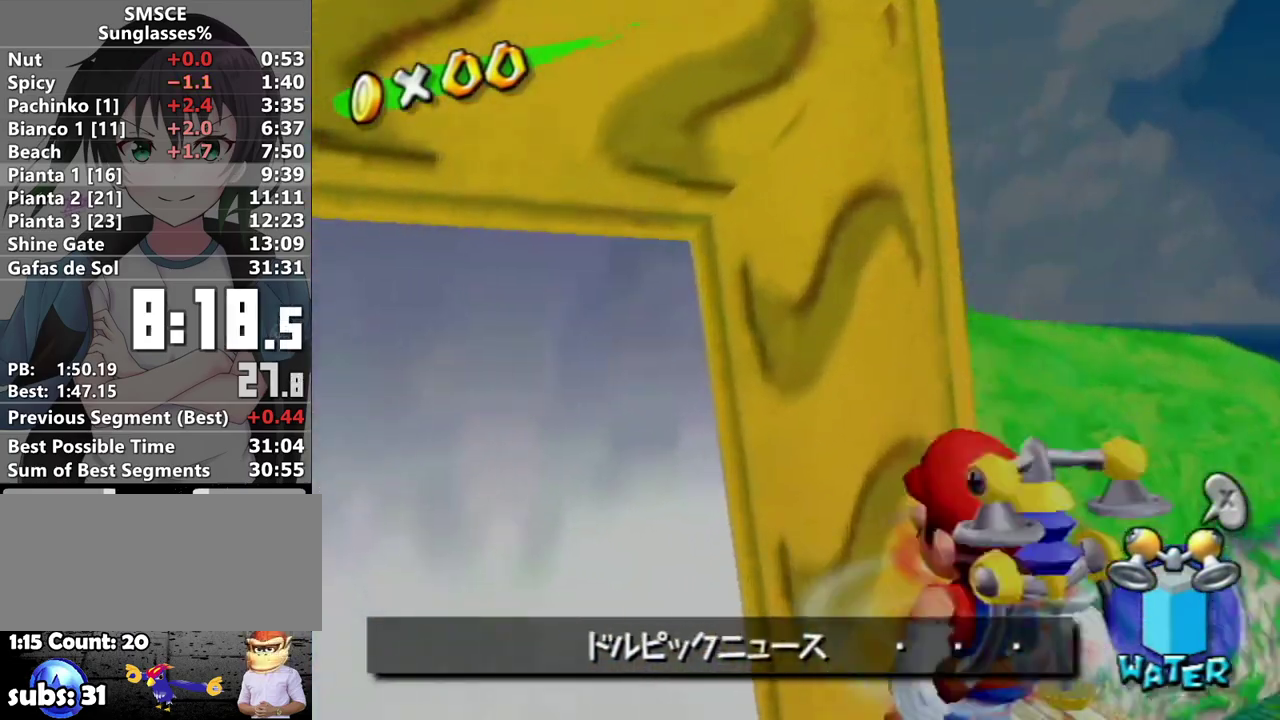
{"buttons": ["A", "R1"], "left_stick": "center", "right_stick": "center", "events": [[33, "A", "down"], [133, "A", "up"], [133, "left_stick", "center"], [233, "A", "down"], [500, "R1", "down"]]}
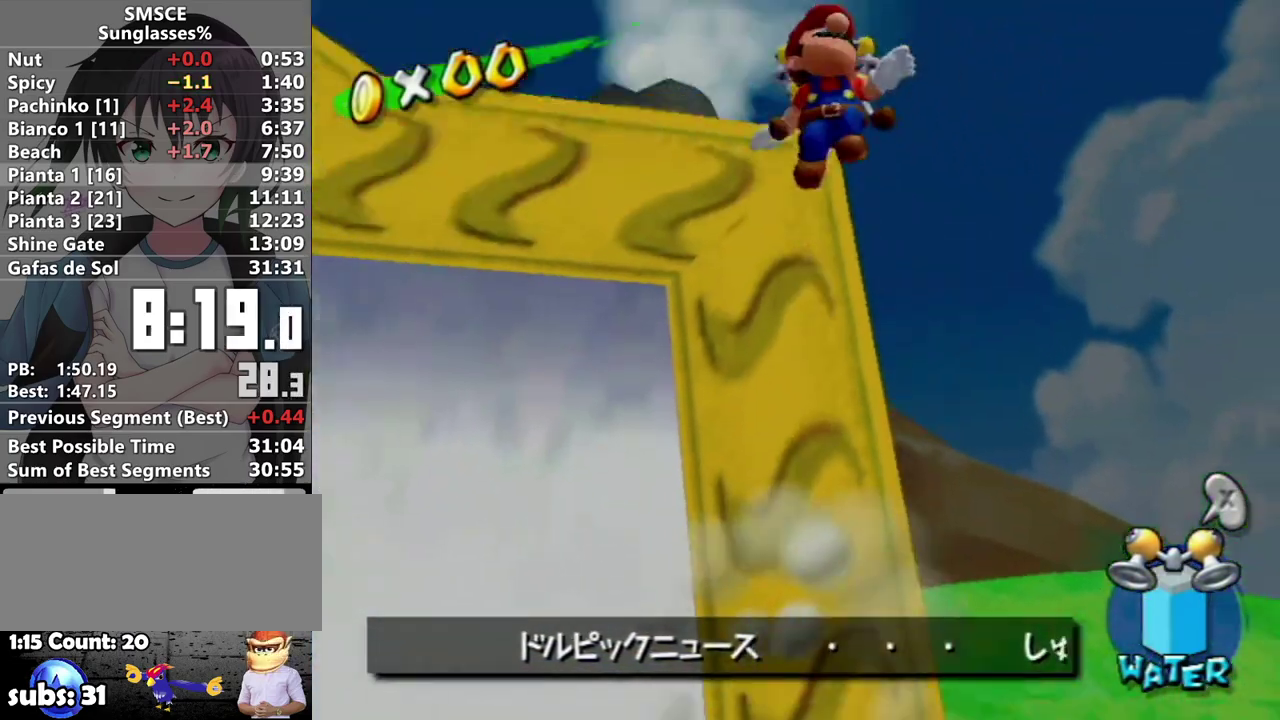
{"buttons": ["R1"], "left_stick": "down", "right_stick": "center", "events": [[100, "A", "up"], [100, "L1", "down"], [167, "left_stick", "down"], [217, "L1", "up"]]}
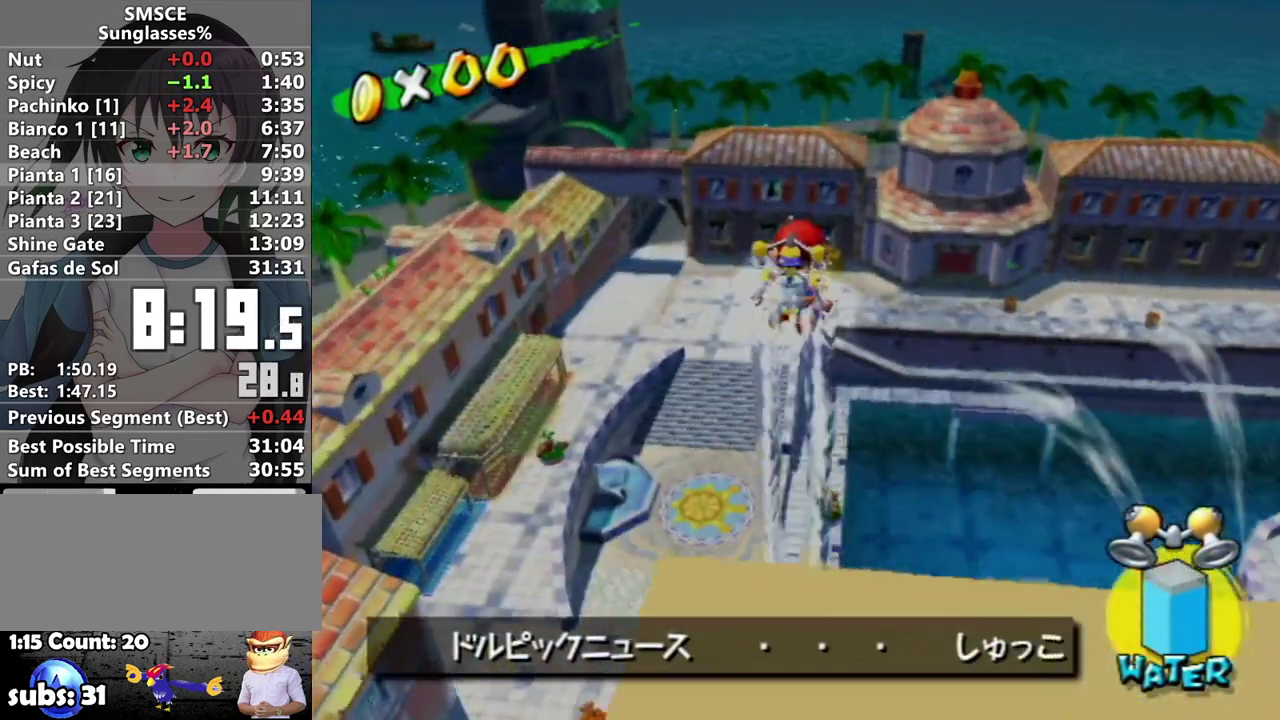
{"buttons": ["R1"], "left_stick": "down", "right_stick": "center", "events": [[167, "left_stick", "left"], [250, "left_stick", "down"]]}
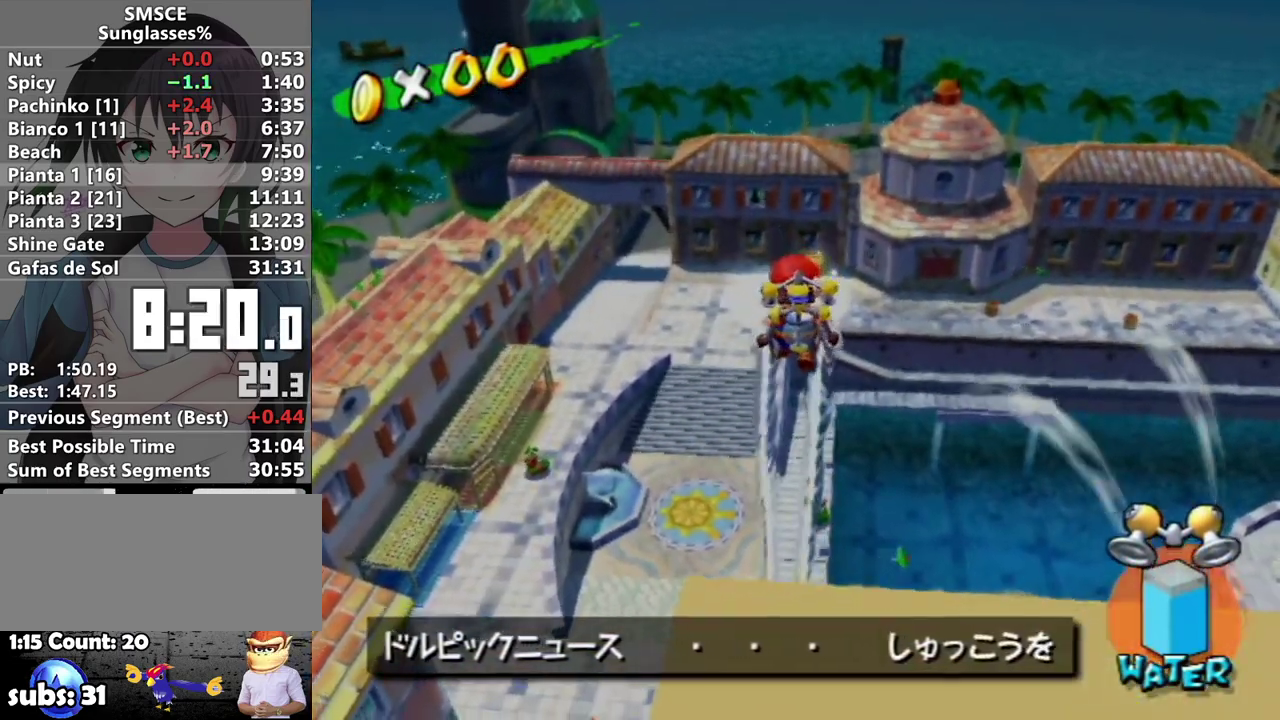
{"buttons": ["R1"], "left_stick": "down", "right_stick": "left", "events": [[67, "left_stick", "down-left"], [167, "left_stick", "down"], [433, "right_stick", "left"]]}
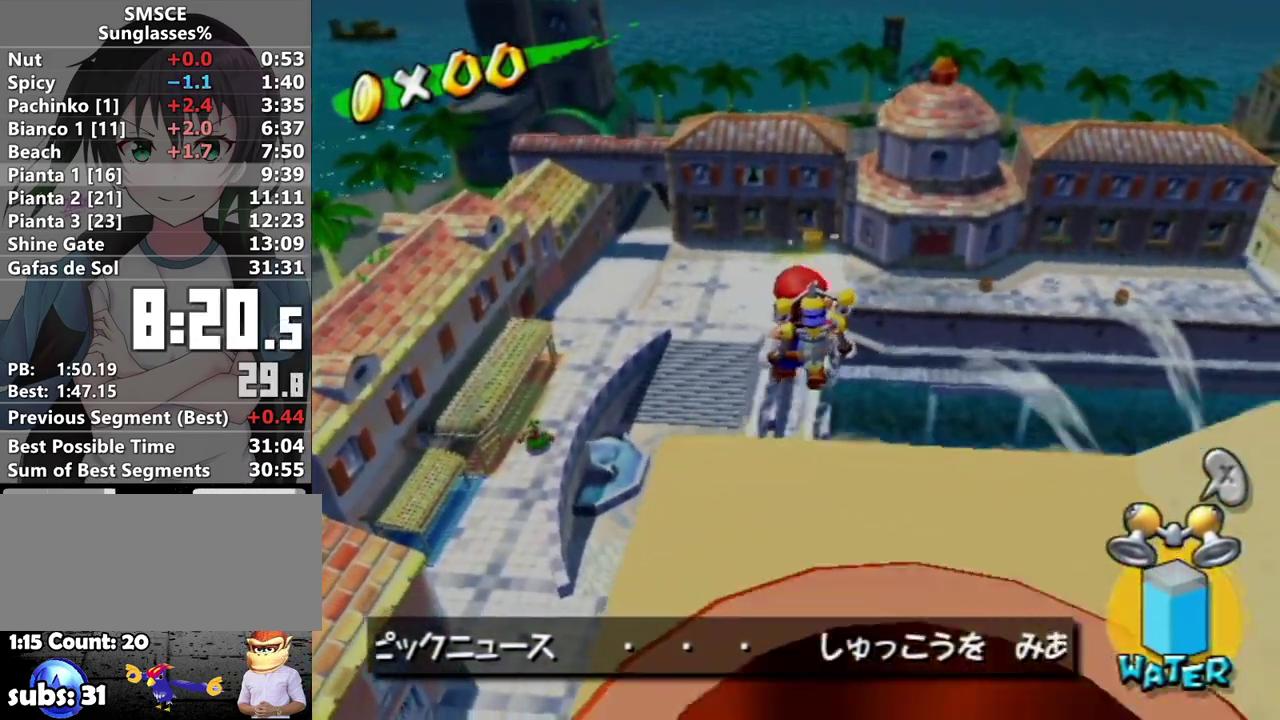
{"buttons": [], "left_stick": "down-right", "right_stick": "center", "events": [[67, "left_stick", "down-right"], [183, "R1", "up"], [233, "left_stick", "center"], [350, "left_stick", "down-right"], [433, "right_stick", "center"]]}